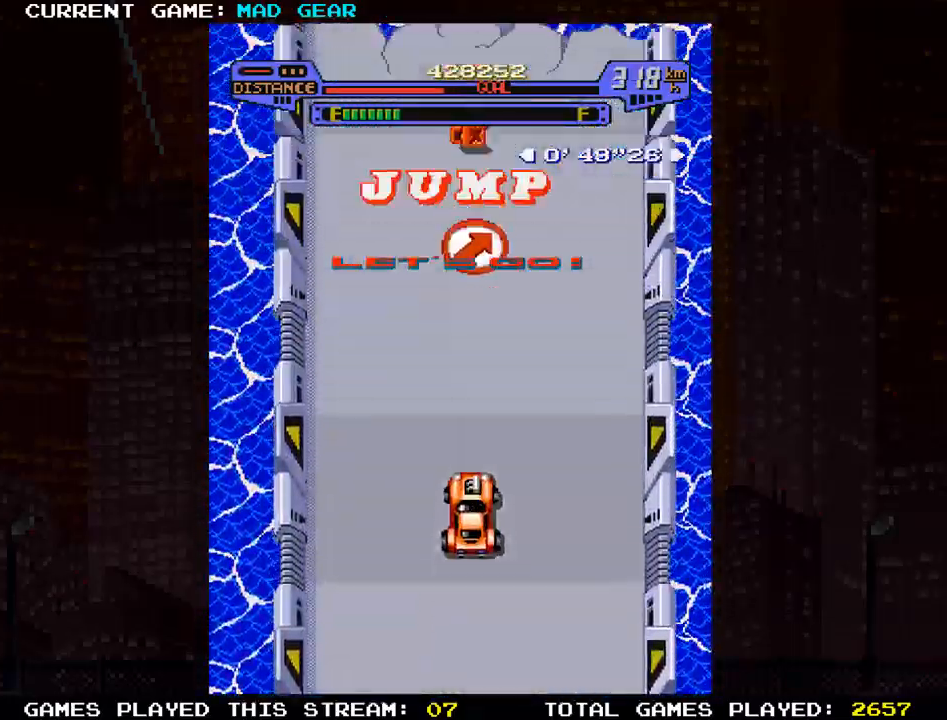
Gameplay with a controller (arcade stick); each line is a JSON object with the inputs held at the frame after it. "events" lists button and stick changes between this image and that frame as [ms after this image, input, new state], when the widget could be followed in between. Not read: L3 R3.
{"buttons": ["SQUARE"], "left_stick": "up-right", "events": [[300, "left_stick", "up-right"], [484, "SQUARE", "down"]]}
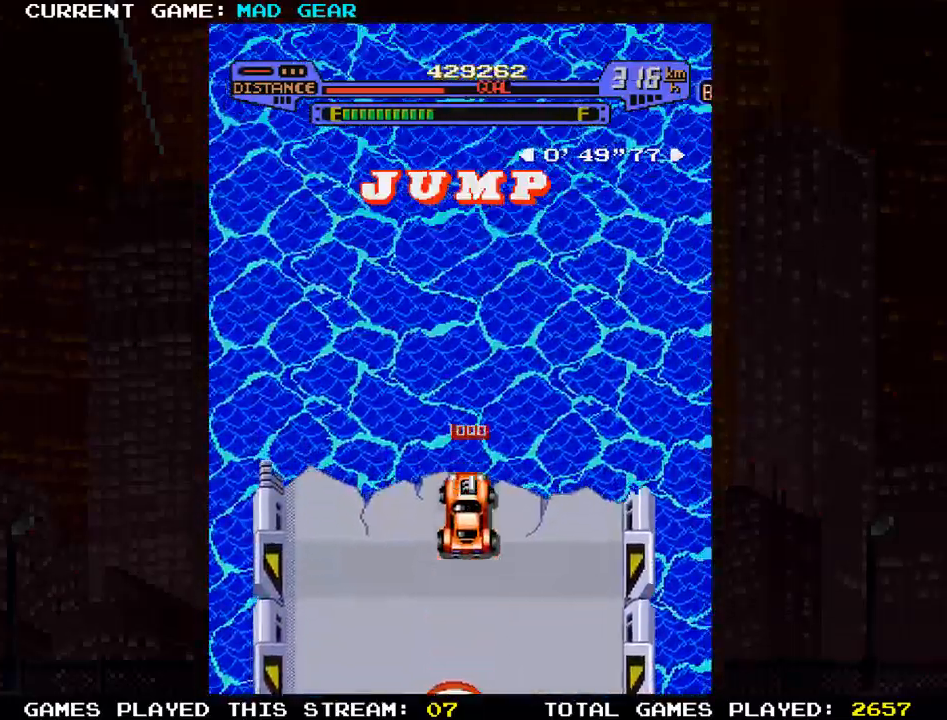
{"buttons": [], "left_stick": "up-right", "events": [[117, "SQUARE", "up"]]}
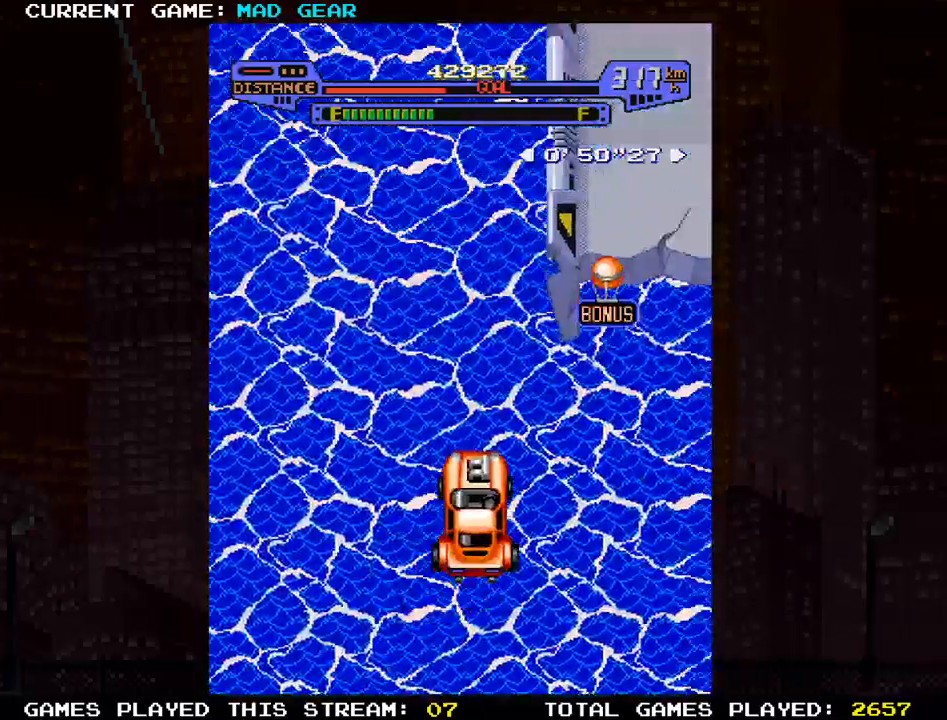
{"buttons": [], "left_stick": "up", "events": [[500, "left_stick", "up"]]}
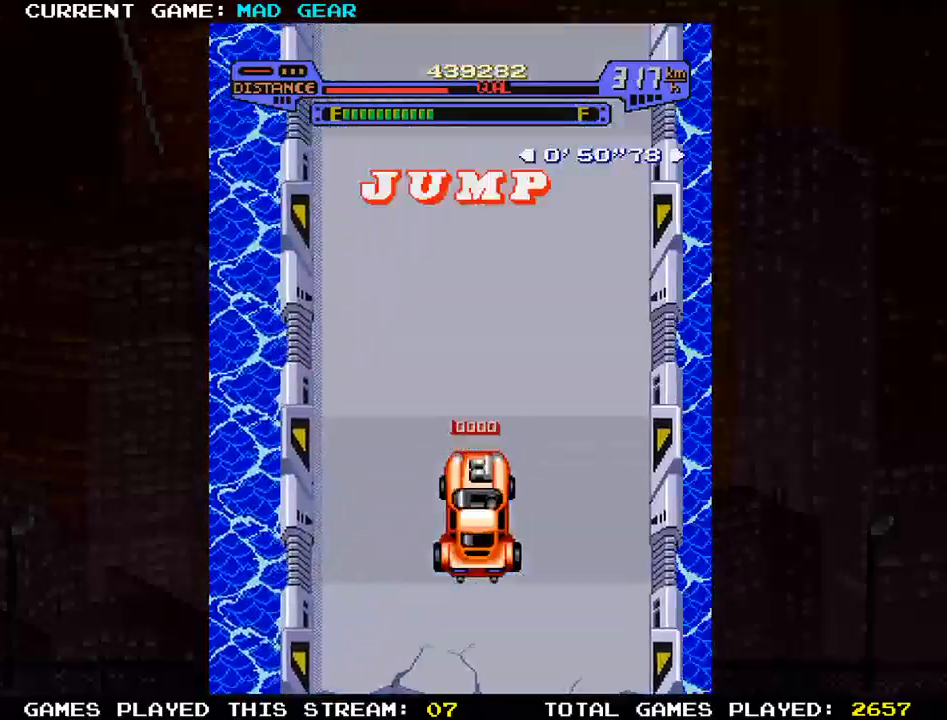
{"buttons": [], "left_stick": "up", "events": []}
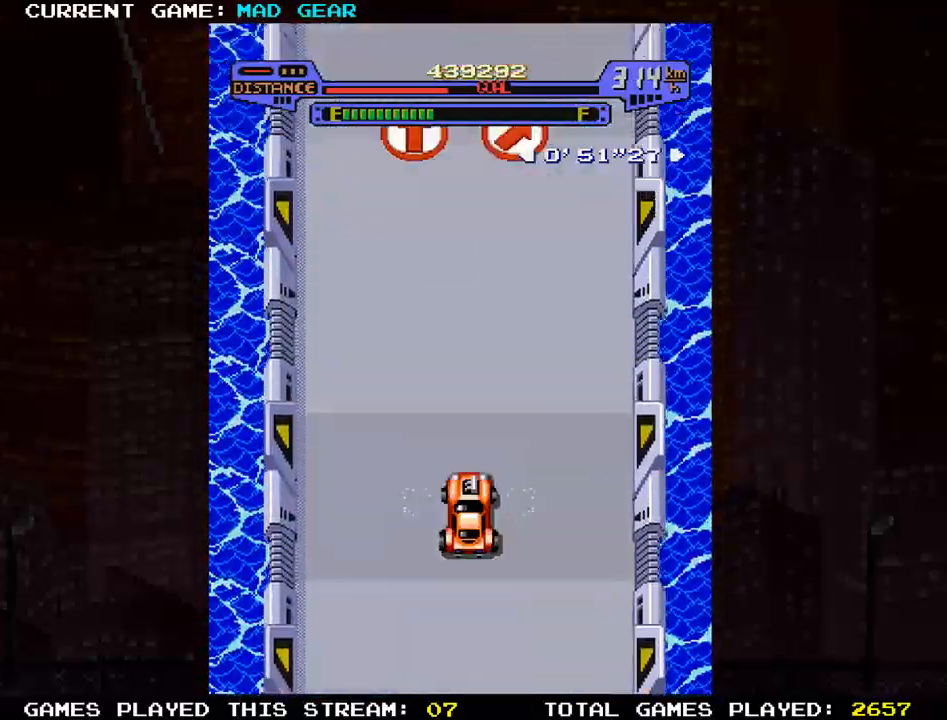
{"buttons": [], "left_stick": "up-left", "events": [[250, "left_stick", "up-left"]]}
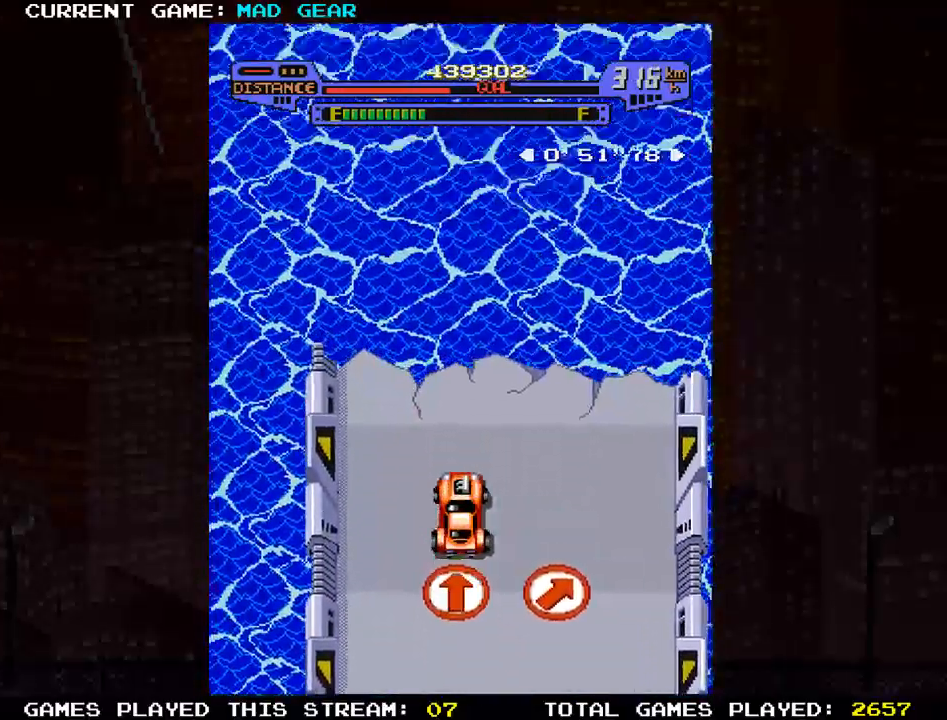
{"buttons": [], "left_stick": "up", "events": [[34, "SQUARE", "down"], [34, "left_stick", "up"], [167, "SQUARE", "up"]]}
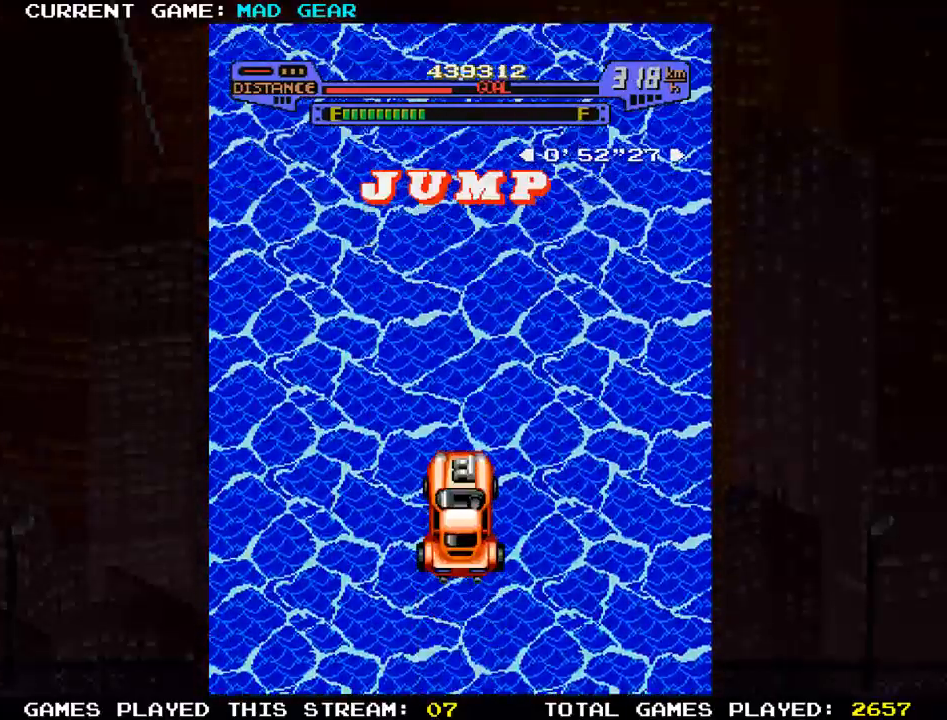
{"buttons": [], "left_stick": "up", "events": []}
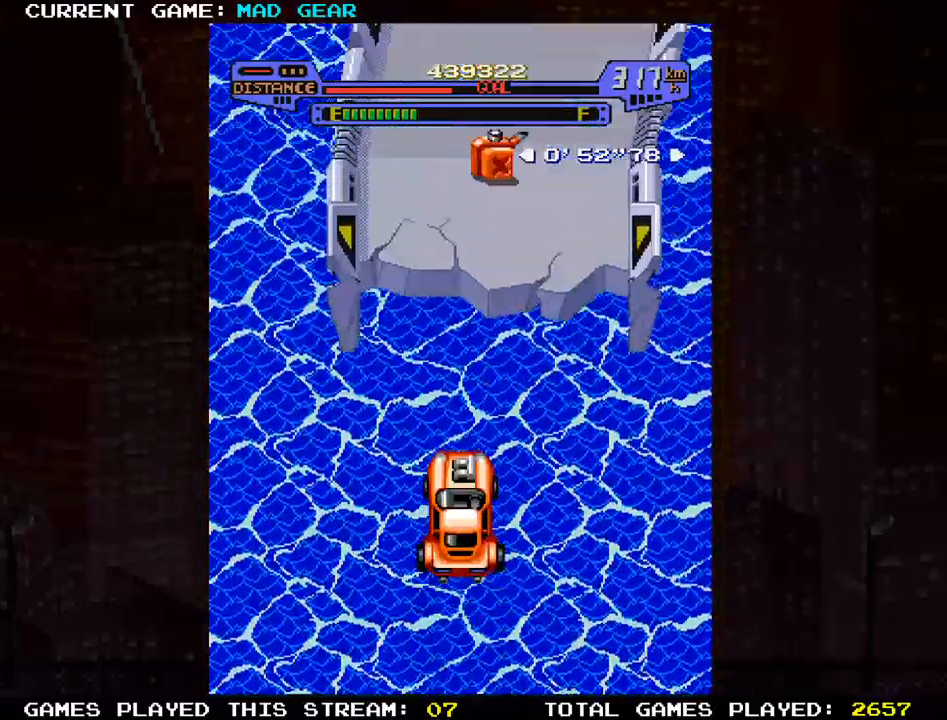
{"buttons": [], "left_stick": "up", "events": [[33, "left_stick", "up-right"], [183, "left_stick", "up"]]}
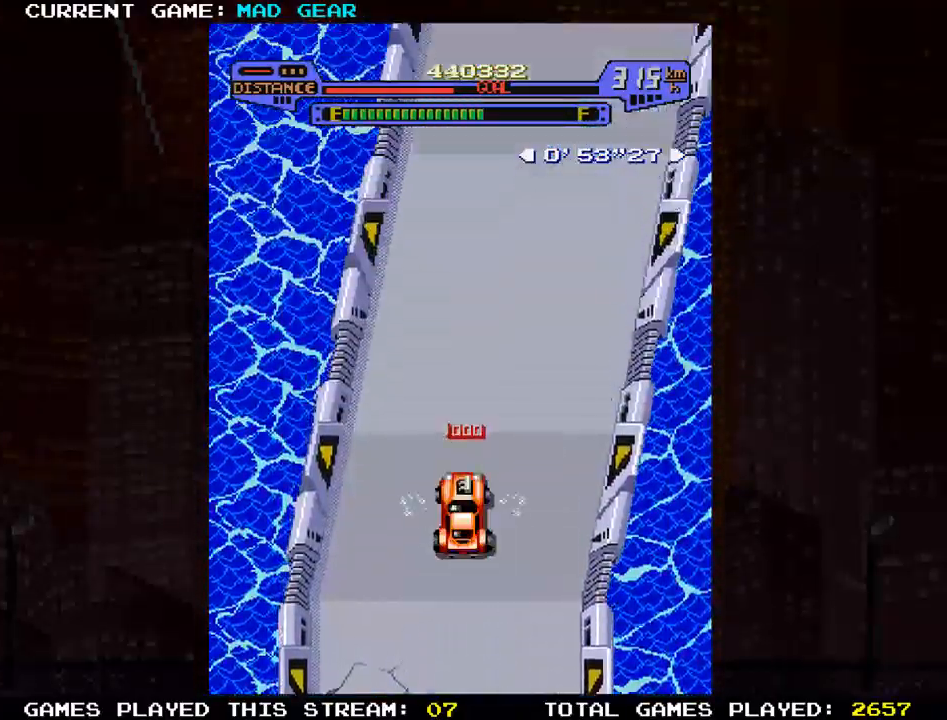
{"buttons": [], "left_stick": "up", "events": [[117, "left_stick", "up-right"], [351, "left_stick", "up"]]}
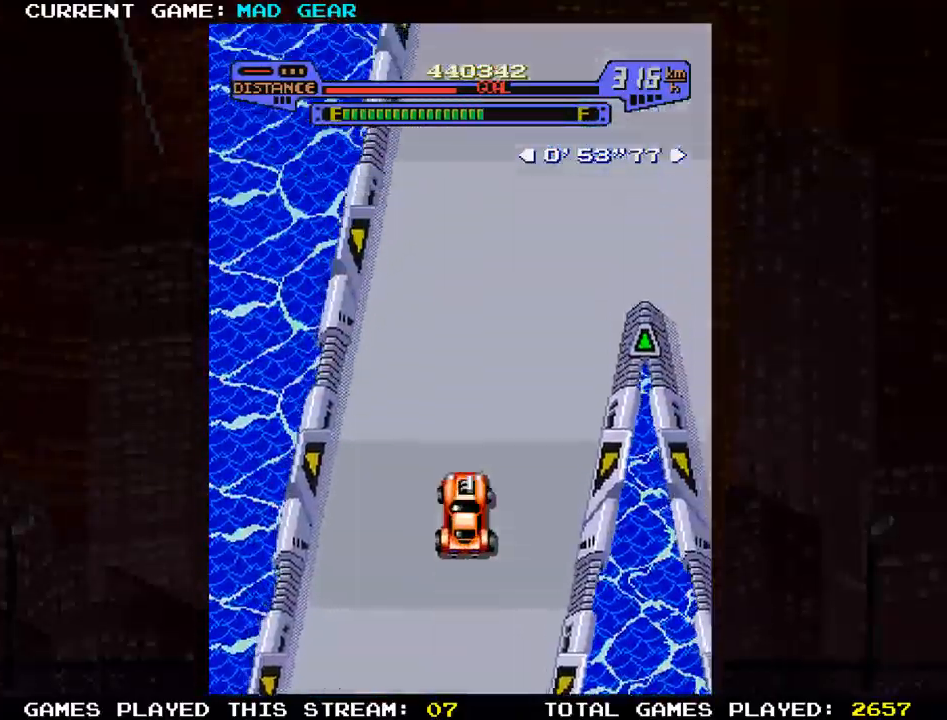
{"buttons": [], "left_stick": "up-right", "events": [[267, "left_stick", "up-right"]]}
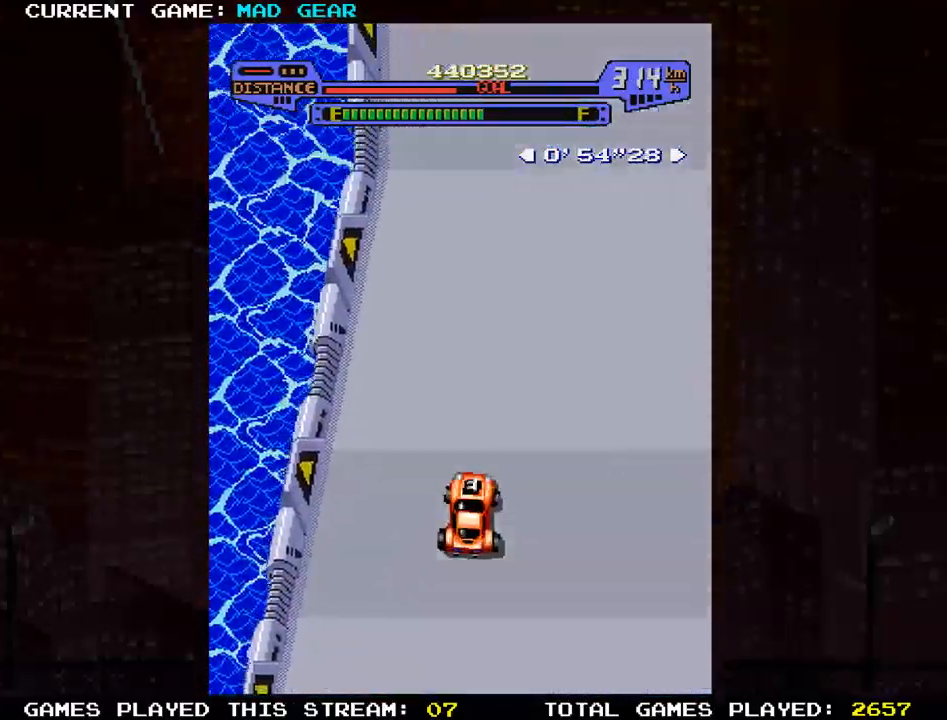
{"buttons": [], "left_stick": "up-left", "events": [[401, "left_stick", "up-left"]]}
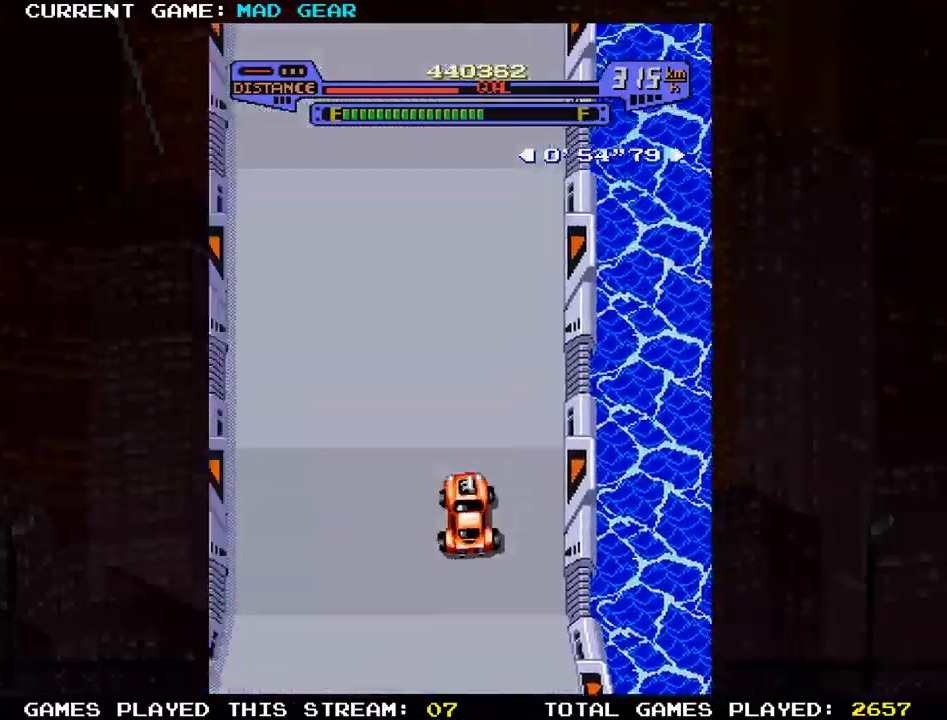
{"buttons": [], "left_stick": "up", "events": [[167, "left_stick", "up"]]}
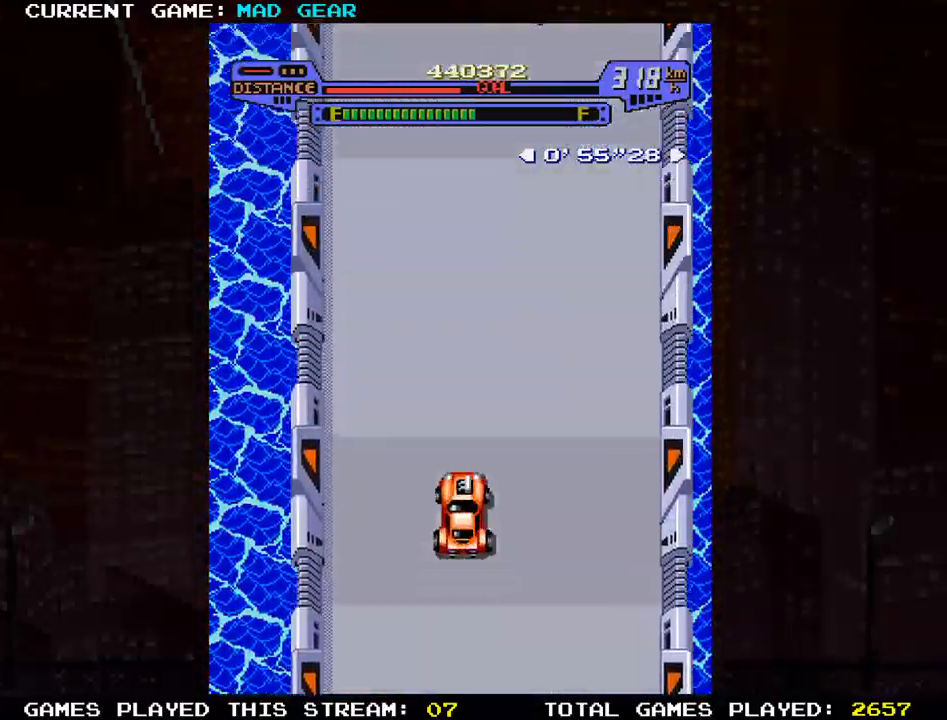
{"buttons": [], "left_stick": "up", "events": []}
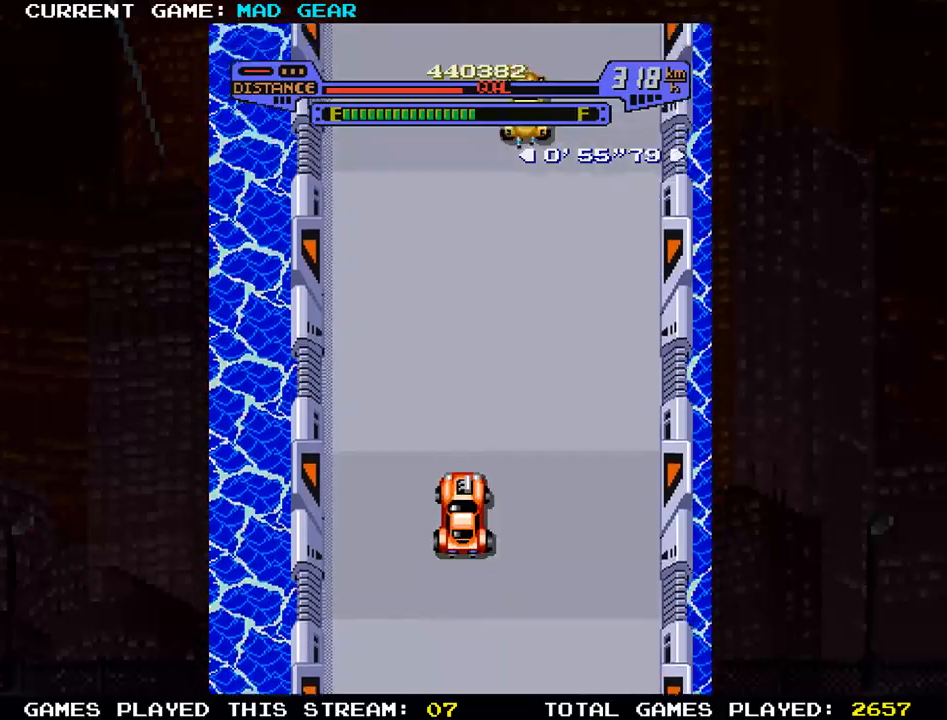
{"buttons": [], "left_stick": "up", "events": []}
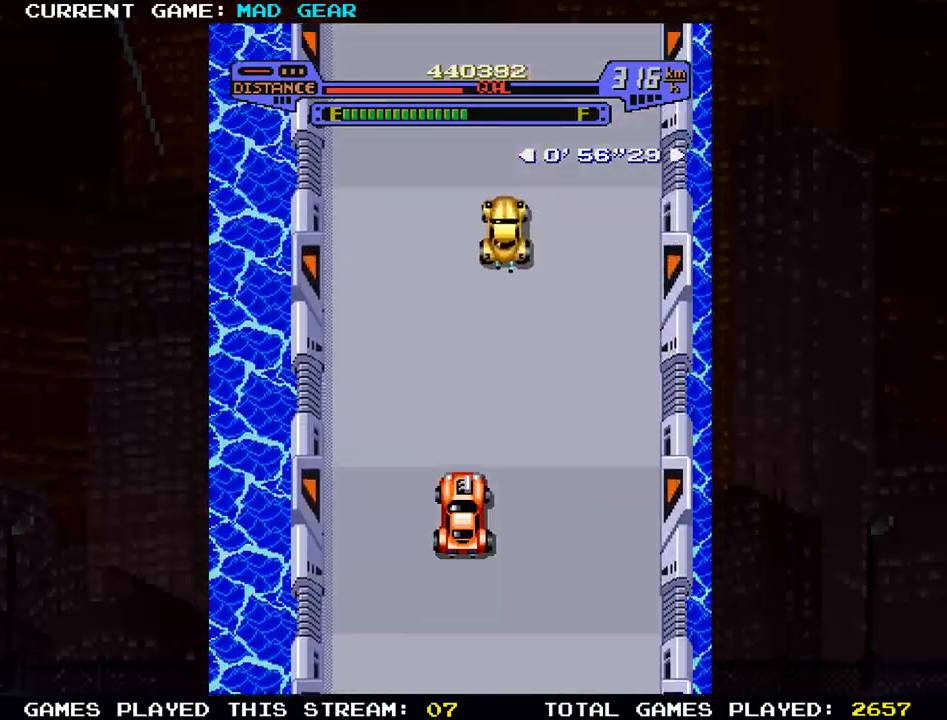
{"buttons": [], "left_stick": "up", "events": []}
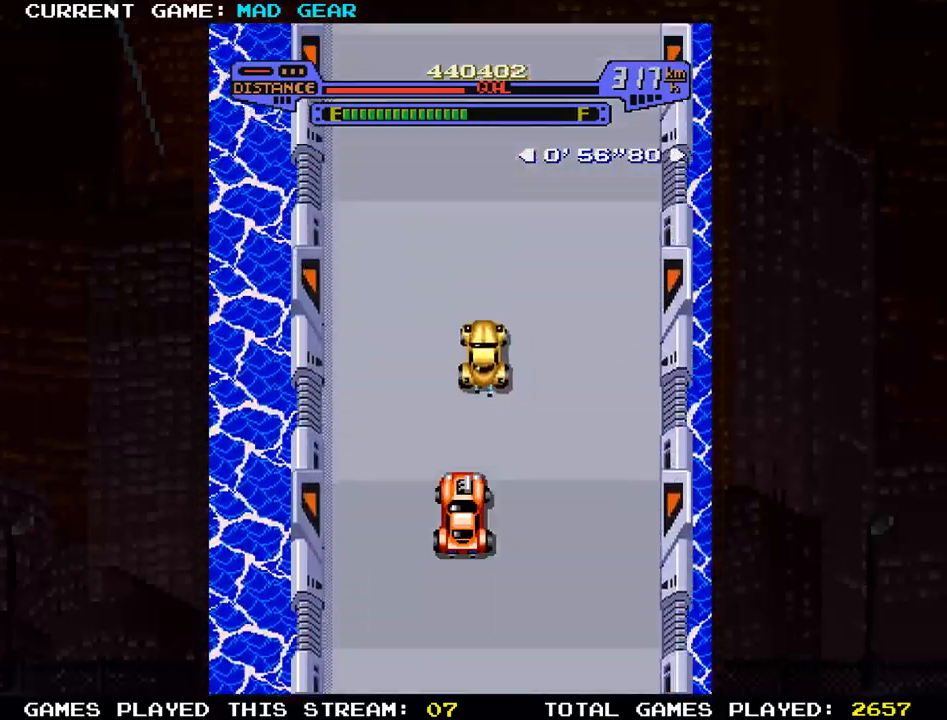
{"buttons": [], "left_stick": "up", "events": [[66, "left_stick", "up-right"], [333, "left_stick", "up"]]}
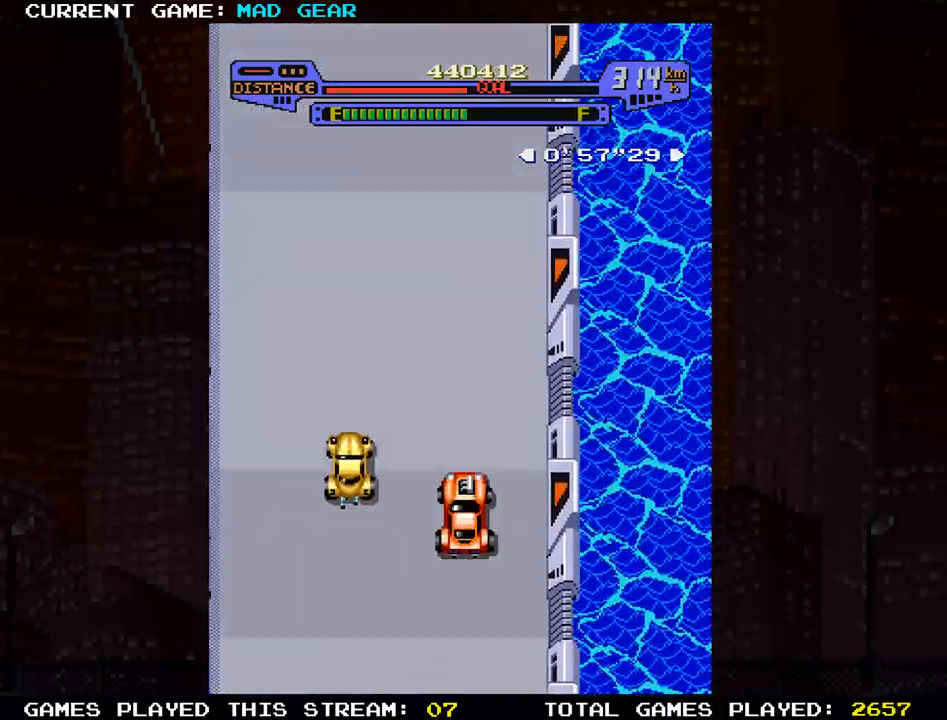
{"buttons": [], "left_stick": "up", "events": []}
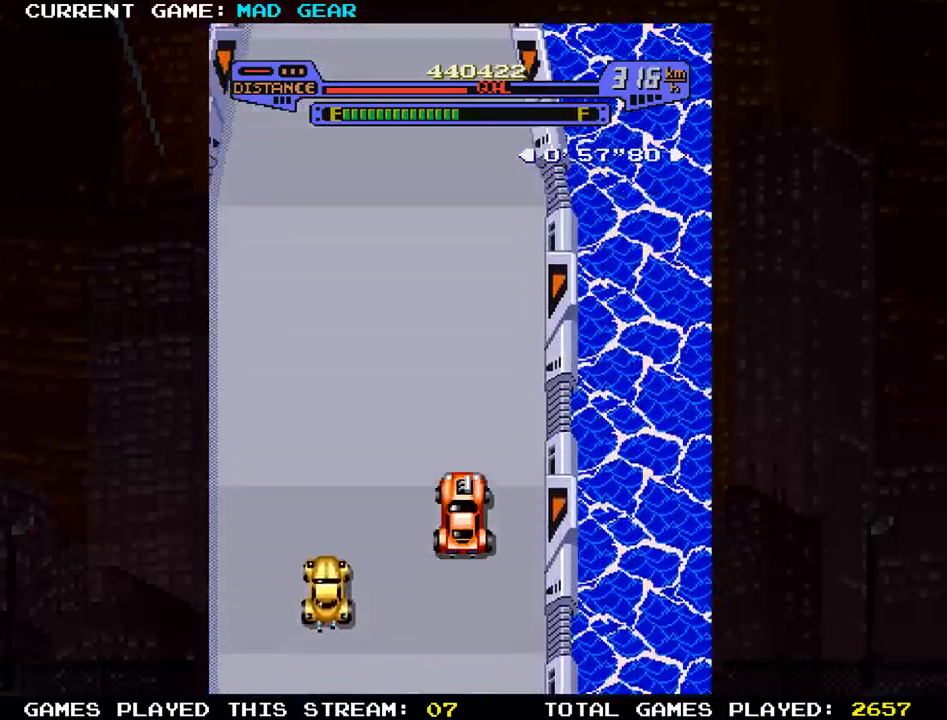
{"buttons": [], "left_stick": "up-left", "events": [[283, "left_stick", "up-left"]]}
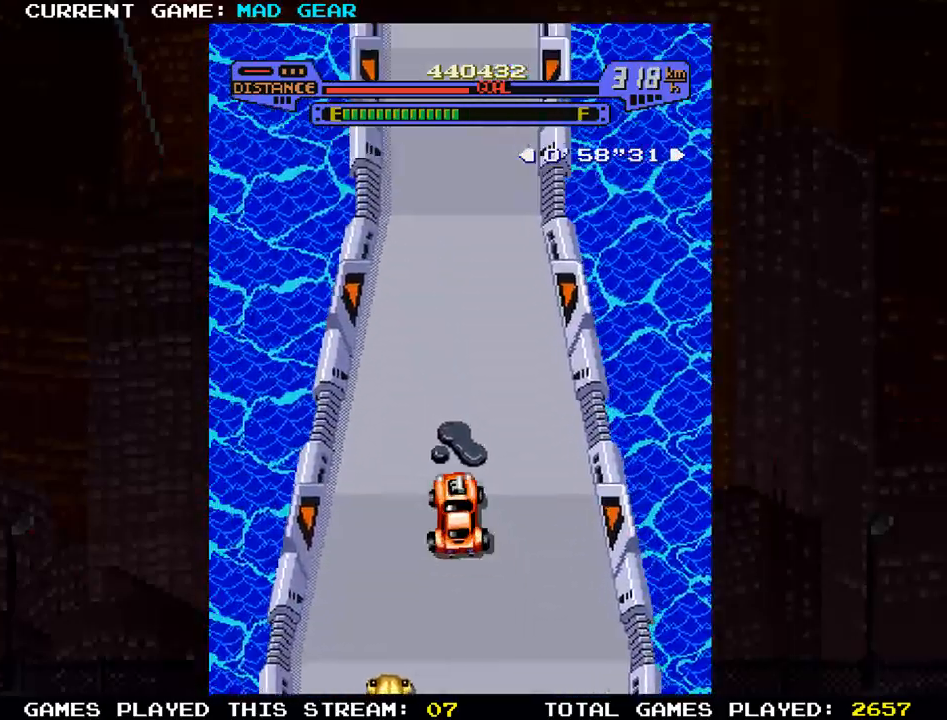
{"buttons": [], "left_stick": "right", "events": [[50, "left_stick", "up"], [434, "left_stick", "right"]]}
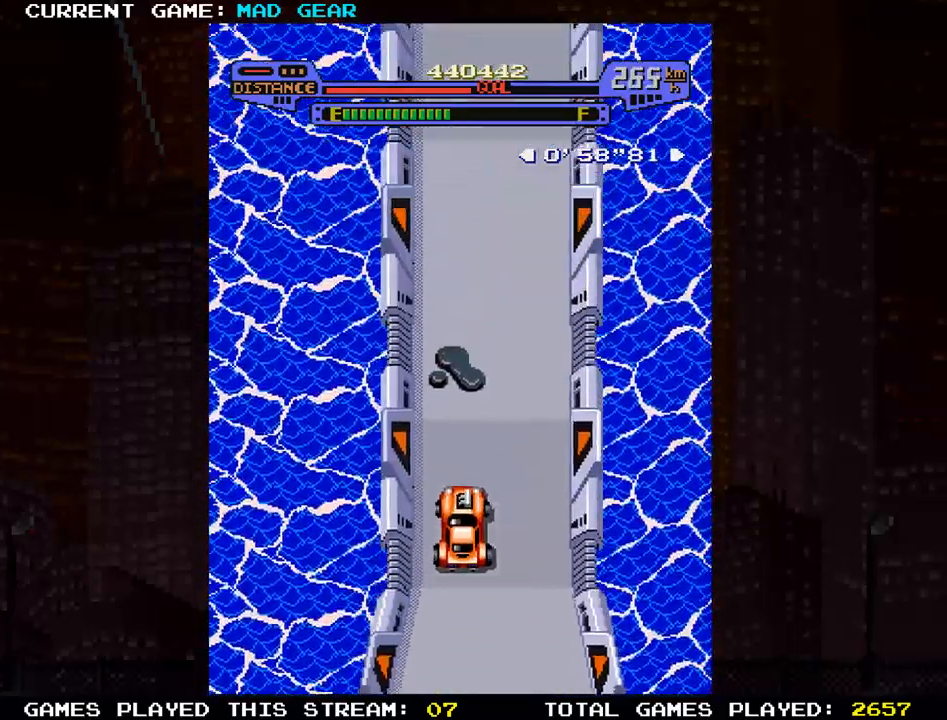
{"buttons": [], "left_stick": "up-left", "events": [[66, "left_stick", "up"], [283, "left_stick", "right"], [333, "left_stick", "up"], [450, "left_stick", "up-left"]]}
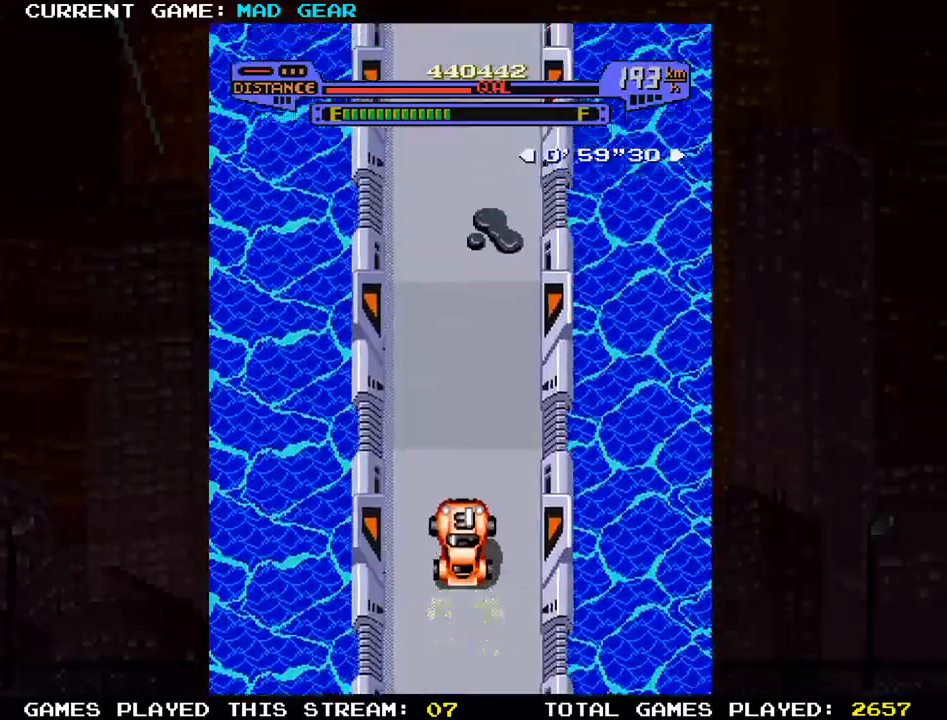
{"buttons": [], "left_stick": "up", "events": [[67, "left_stick", "up"], [284, "left_stick", "up-left"], [384, "left_stick", "up"]]}
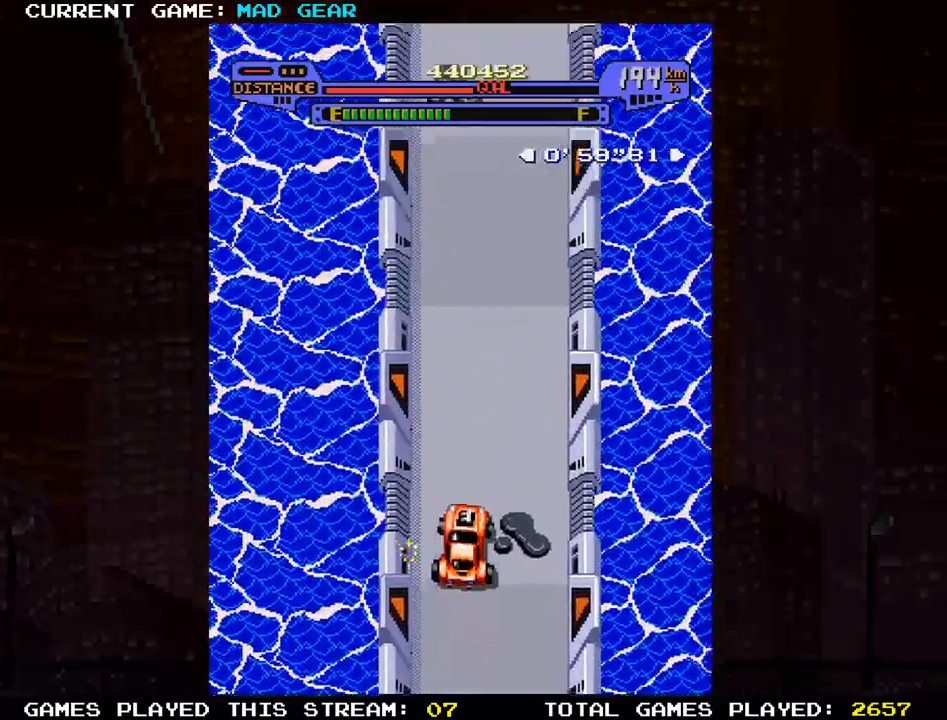
{"buttons": [], "left_stick": "up", "events": [[133, "left_stick", "up-right"], [233, "left_stick", "up"], [383, "left_stick", "up-right"], [500, "left_stick", "up"]]}
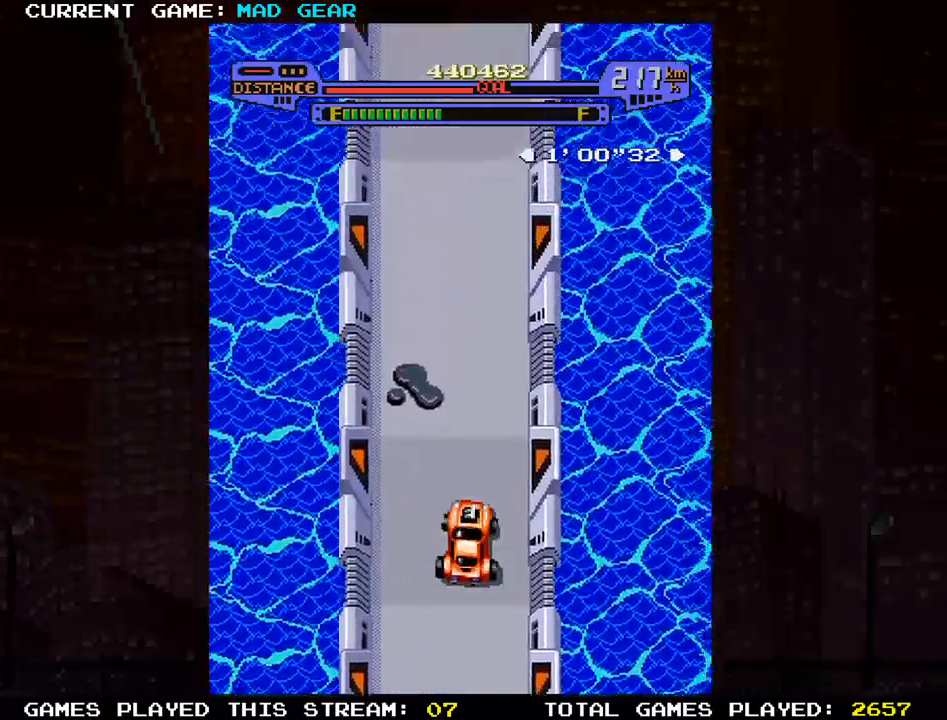
{"buttons": [], "left_stick": "up", "events": []}
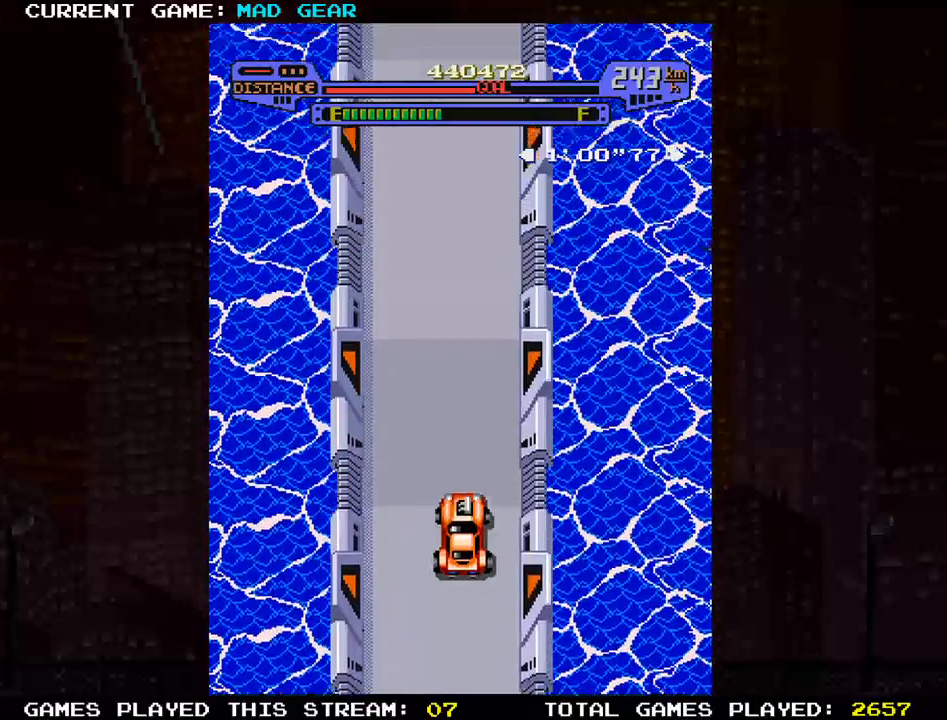
{"buttons": [], "left_stick": "up", "events": [[400, "SQUARE", "down"], [467, "SQUARE", "up"]]}
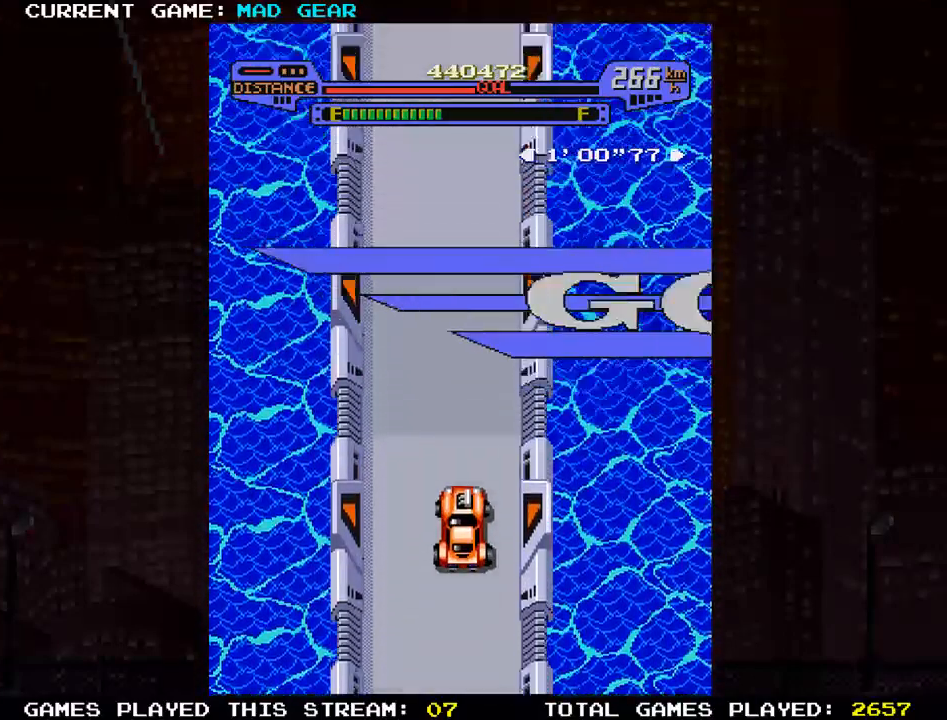
{"buttons": [], "left_stick": "center", "events": [[434, "left_stick", "center"]]}